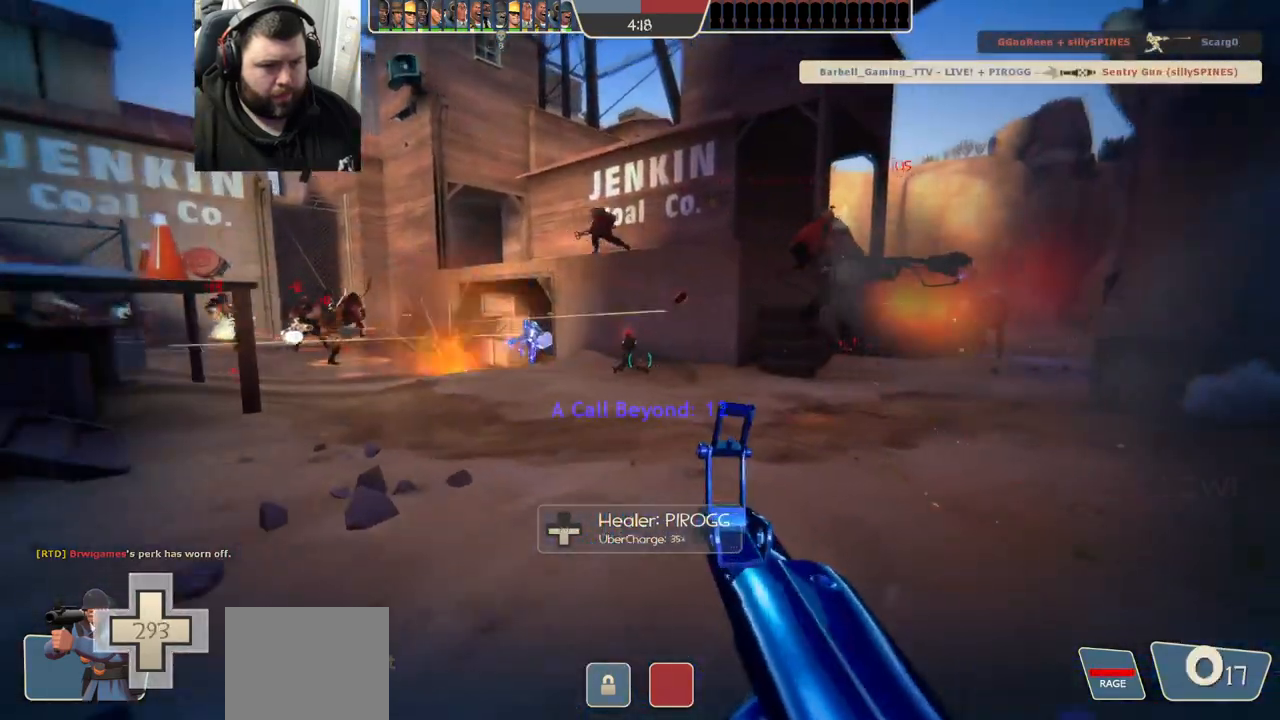
Gameplay with a controller (PlayStation layout); each line is a JSON object with the inputs held at the frame after it (dt_ms = milliseconds from this image to that frame). "events" lists button and stick changes between this image and that frame as [ms after this image, input, new state], when the widget could be followed in between. Not read: R1.
{"dt_ms": 500, "buttons": ["R2"], "left_stick": "up", "right_stick": "center", "events": []}
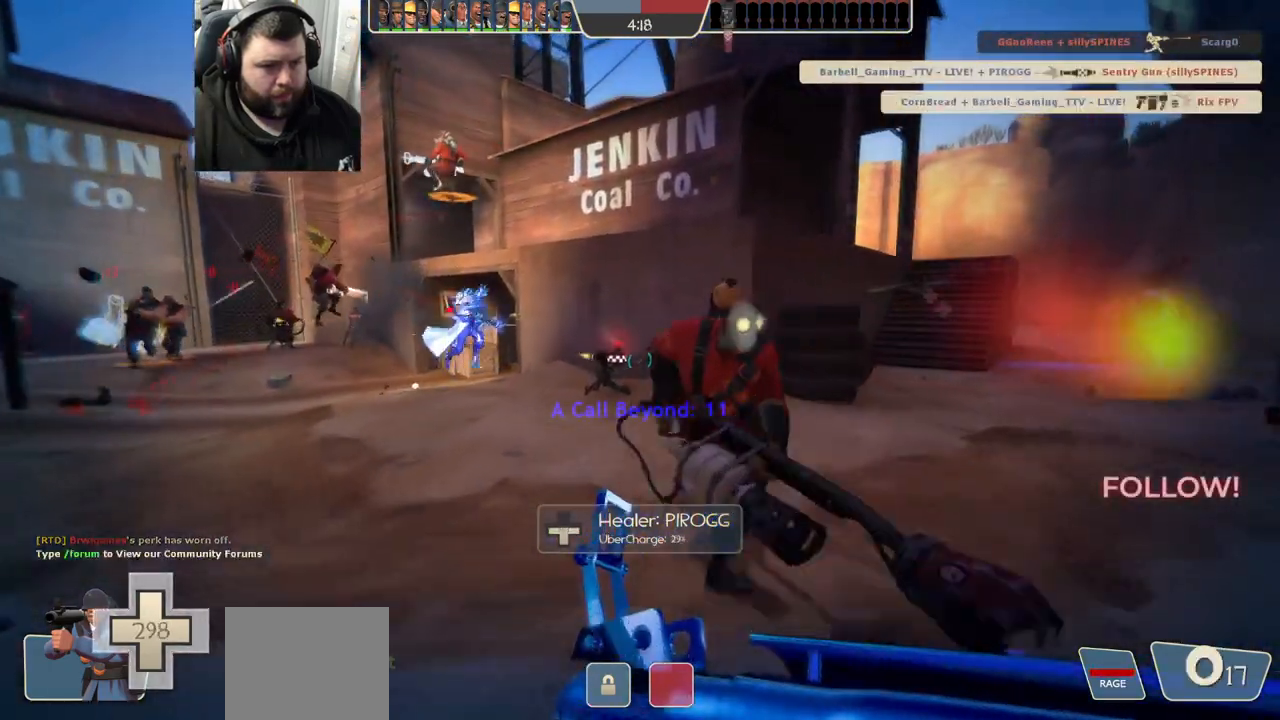
{"dt_ms": 500, "buttons": ["R2"], "left_stick": "down", "right_stick": "center"}
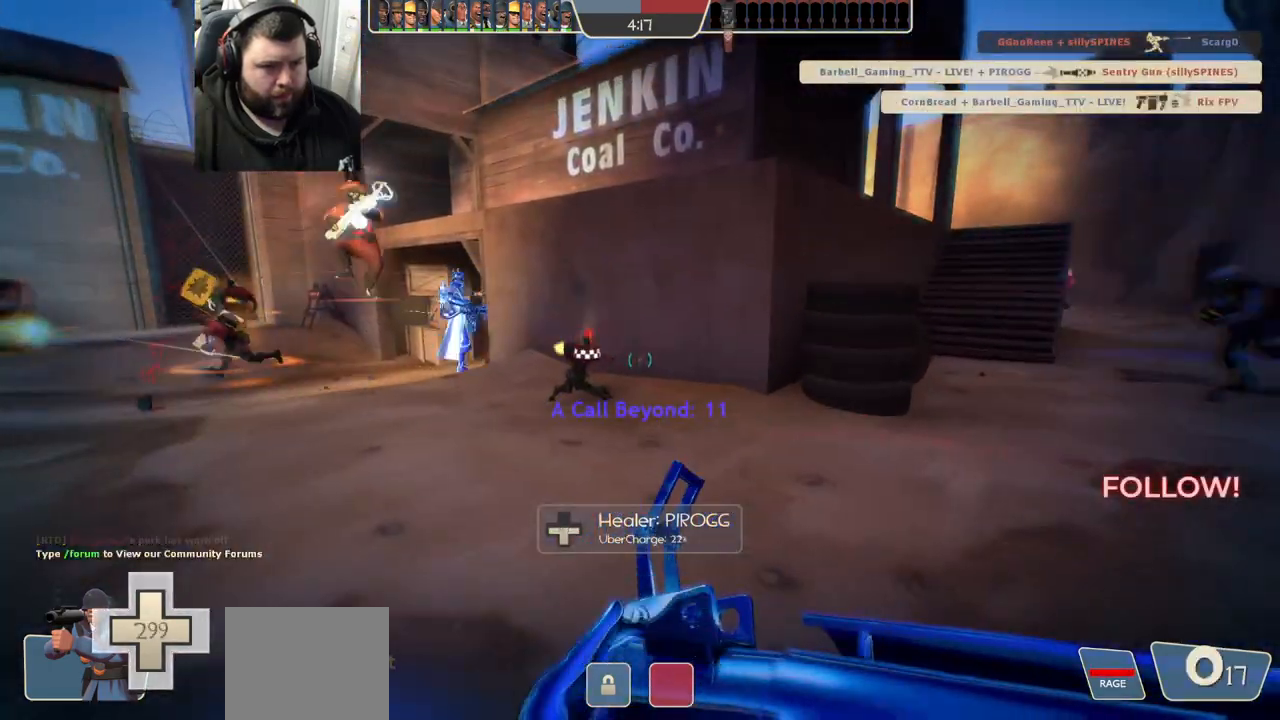
{"dt_ms": 500, "buttons": [], "left_stick": "down-right", "right_stick": "center", "events": [[417, "R2", "up"], [467, "left_stick", "down-right"]]}
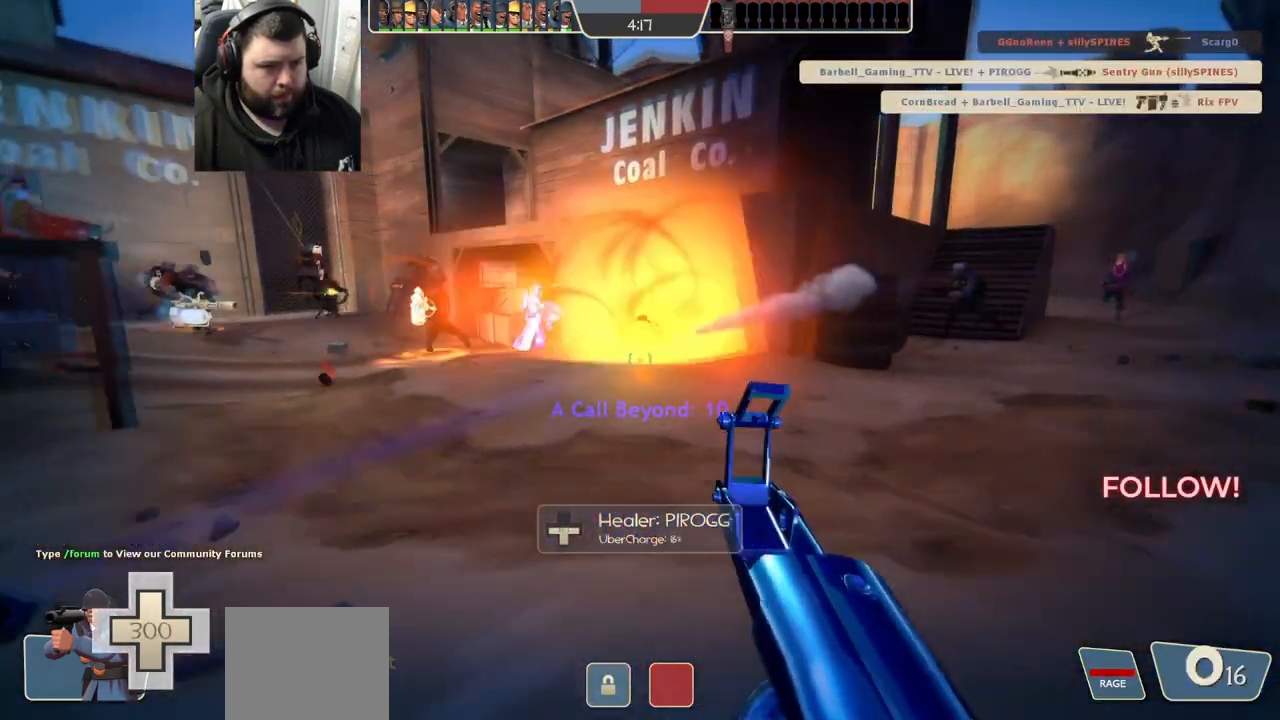
{"dt_ms": 500, "buttons": [], "left_stick": "up", "right_stick": "left", "events": [[117, "SQUARE", "down"], [133, "left_stick", "up-right"], [217, "SQUARE", "up"], [217, "left_stick", "up"], [383, "right_stick", "left"]]}
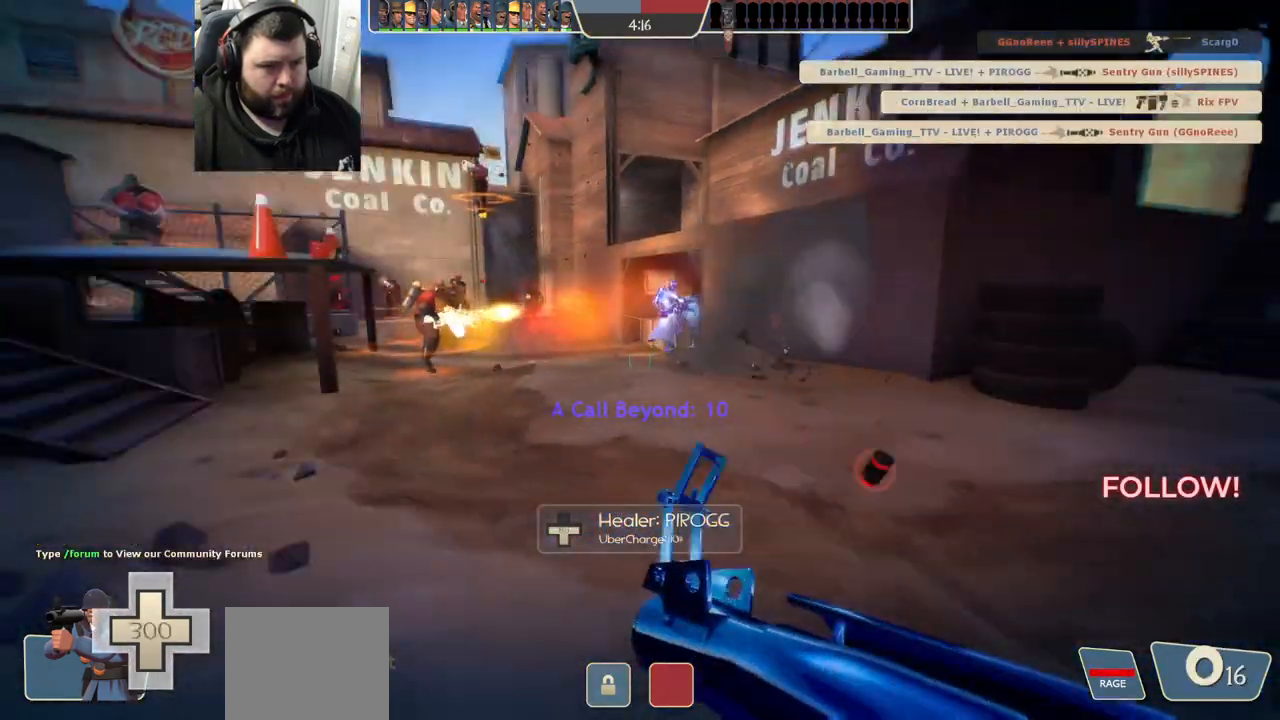
{"dt_ms": 500, "buttons": [], "left_stick": "up-right", "right_stick": "center", "events": [[17, "right_stick", "center"], [33, "left_stick", "up-right"]]}
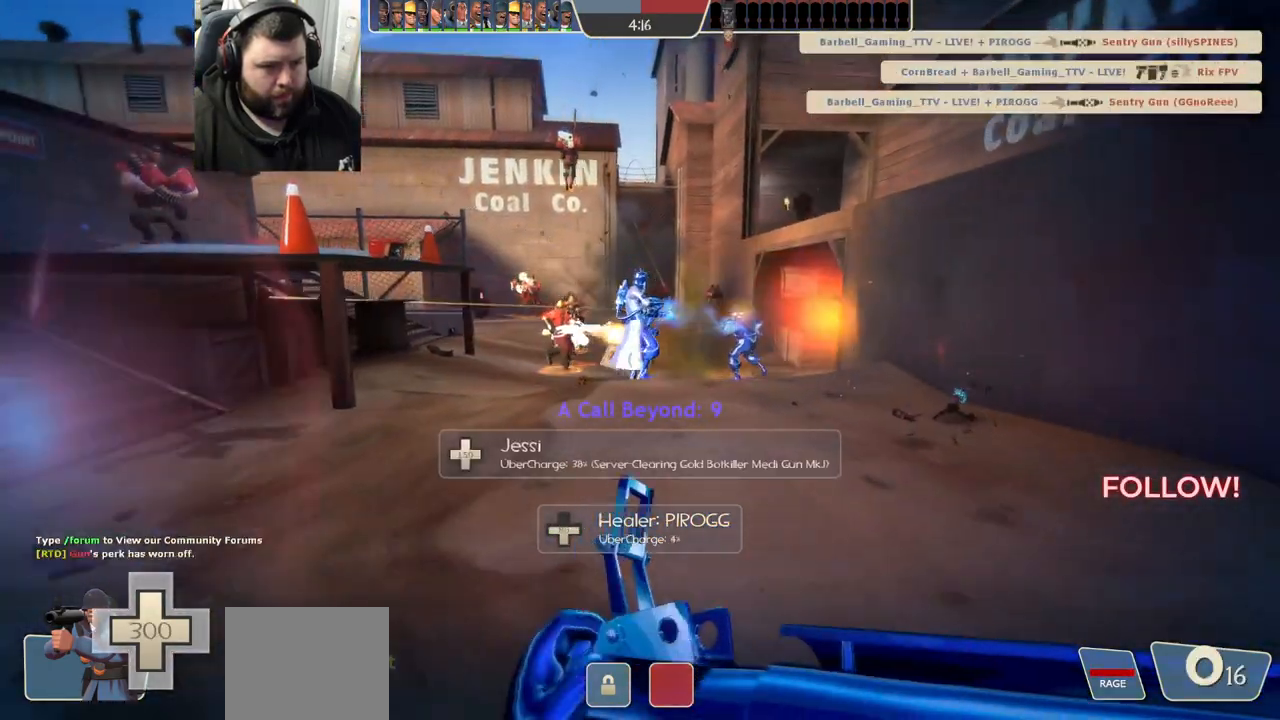
{"dt_ms": 1000, "buttons": ["R2"], "left_stick": "down-left", "right_stick": "center"}
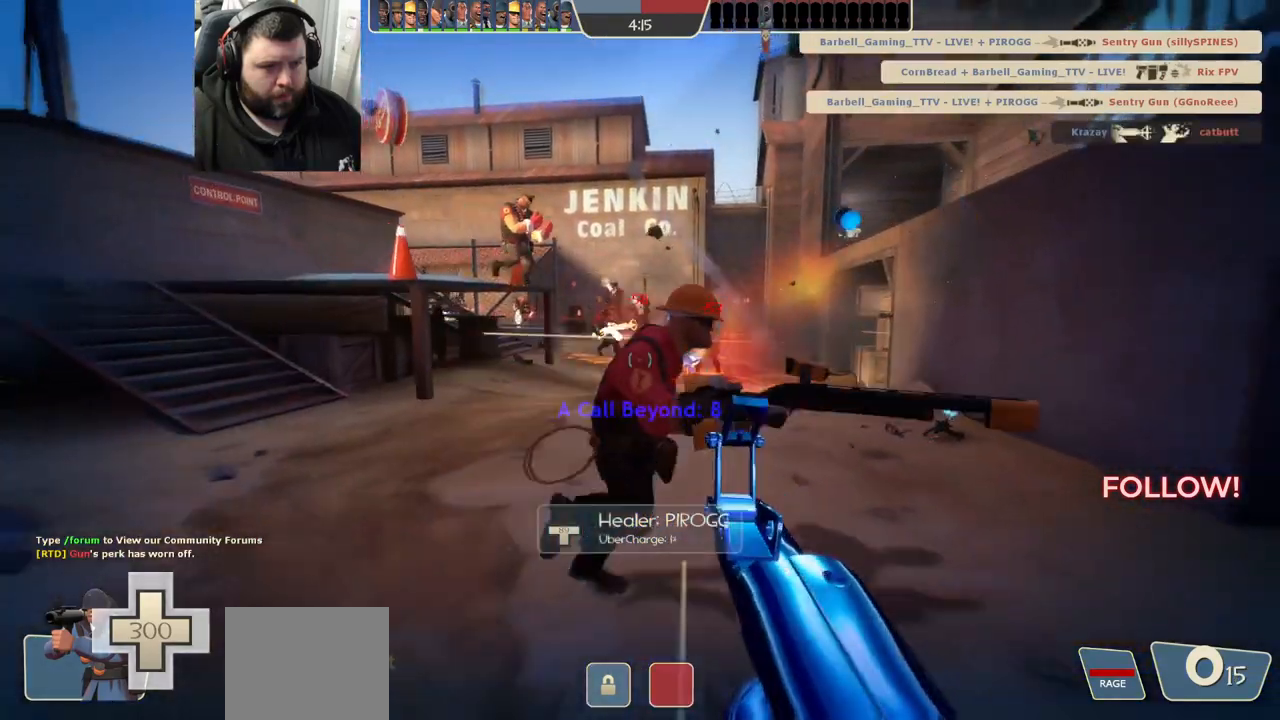
{"dt_ms": 500, "buttons": ["R2"], "left_stick": "left", "right_stick": "center", "events": [[183, "left_stick", "left"]]}
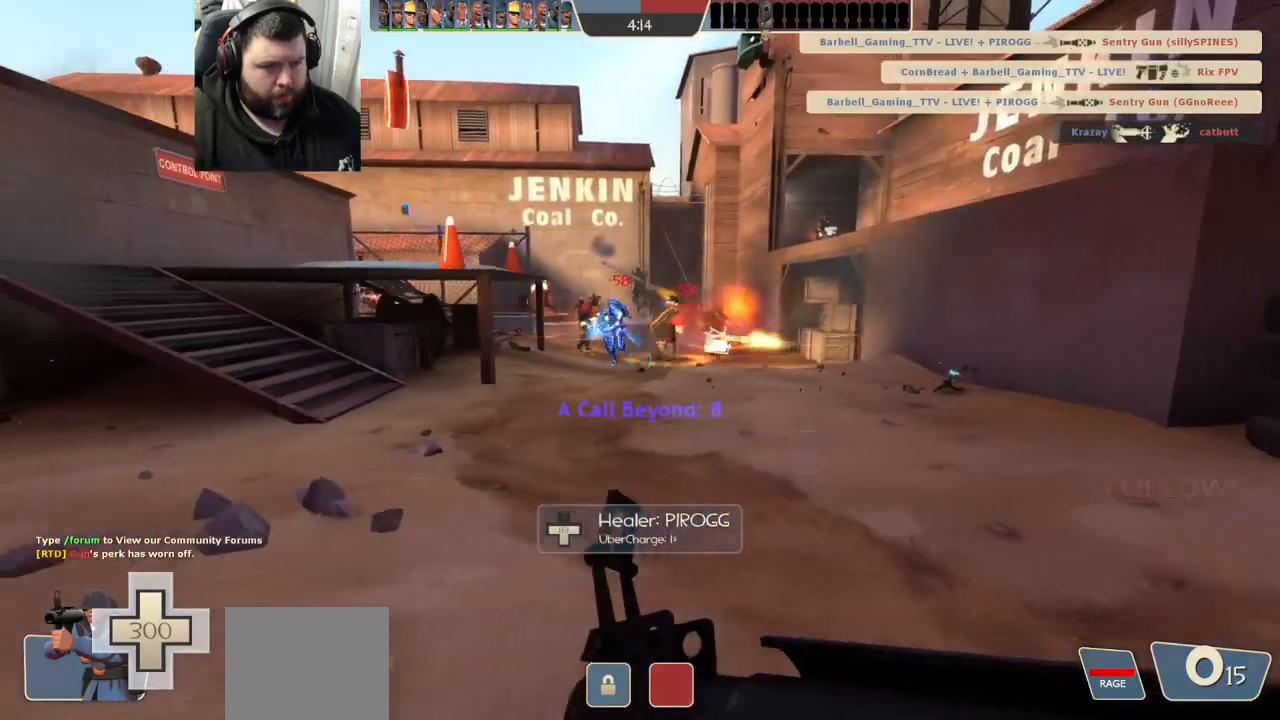
{"dt_ms": 500, "buttons": ["R2"], "left_stick": "left", "right_stick": "center", "events": []}
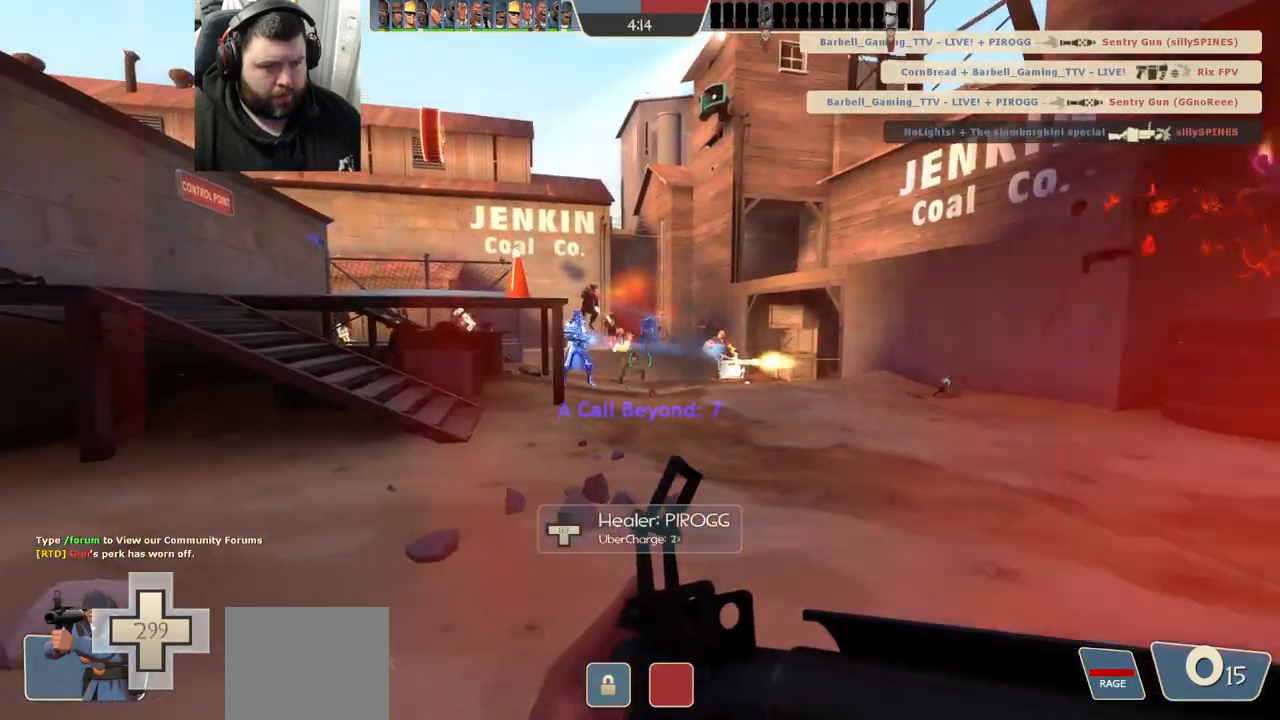
{"dt_ms": 500, "buttons": [], "left_stick": "down-right", "right_stick": "center", "events": [[117, "left_stick", "down-right"], [400, "R2", "up"]]}
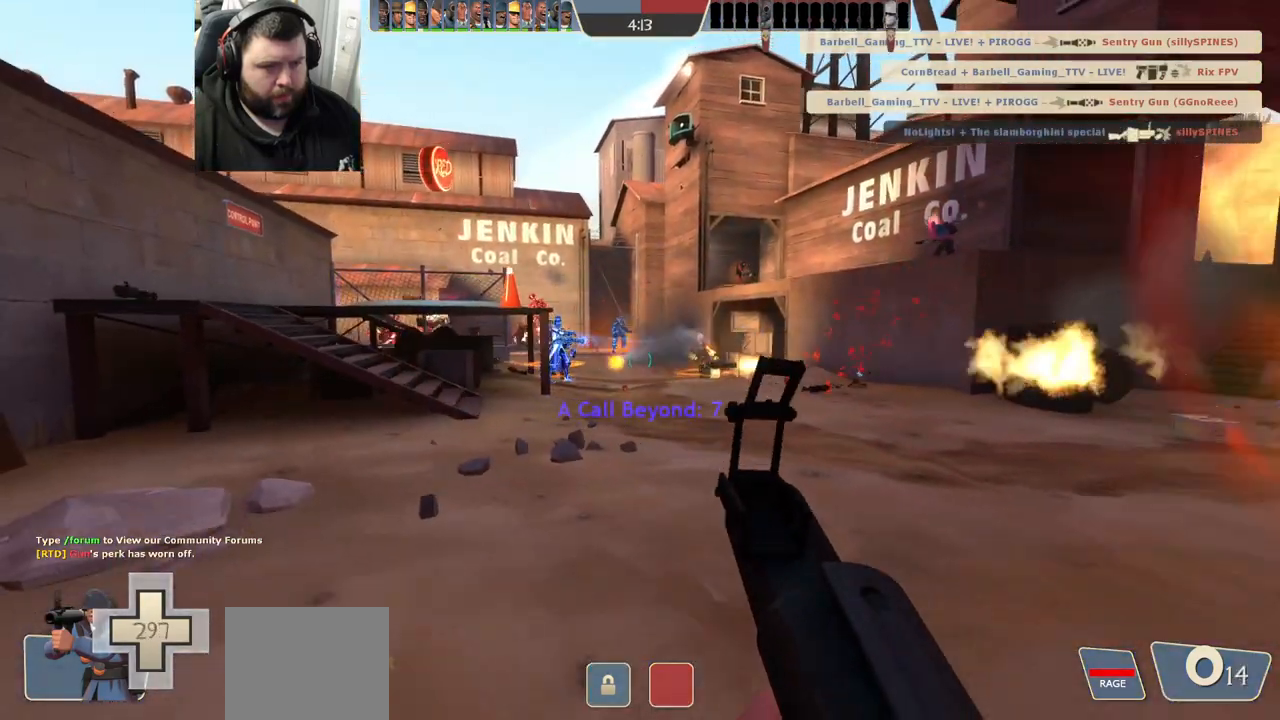
{"dt_ms": 500, "buttons": [], "left_stick": "right", "right_stick": "center", "events": [[50, "SQUARE", "down"], [50, "left_stick", "right"], [117, "SQUARE", "up"], [200, "SQUARE", "down"], [267, "SQUARE", "up"], [333, "SQUARE", "down"], [450, "SQUARE", "up"]]}
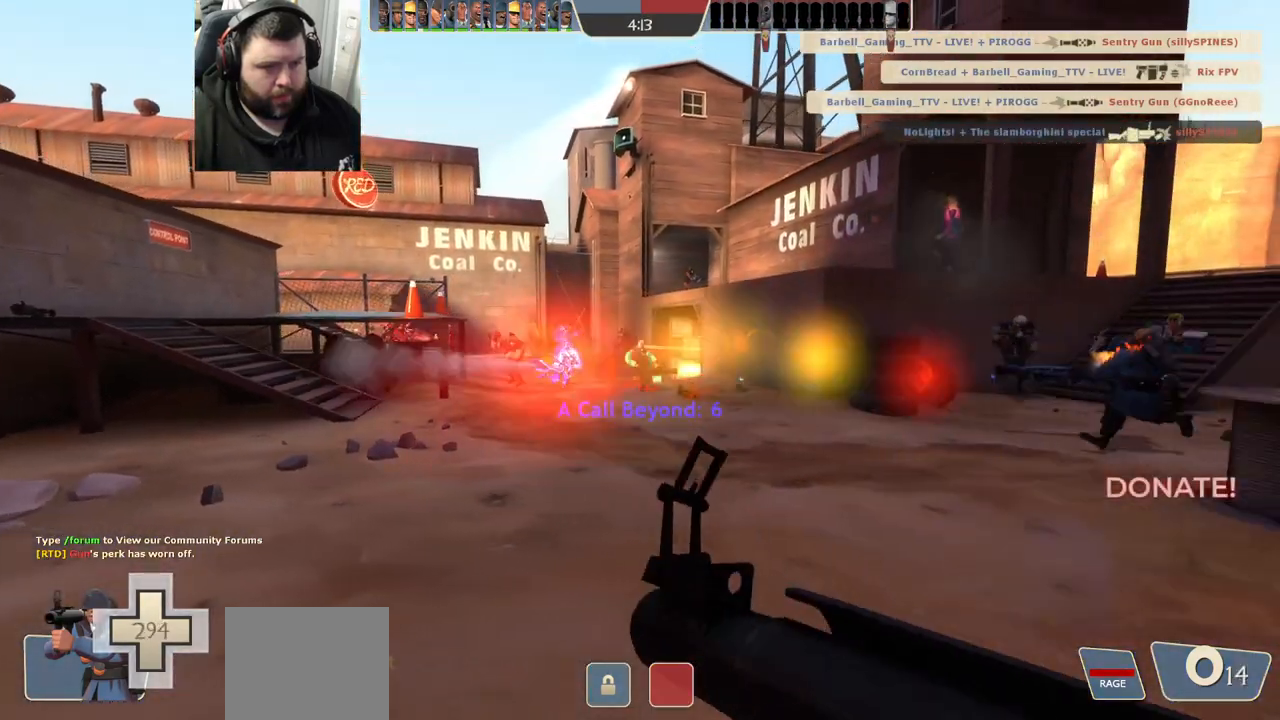
{"dt_ms": 500, "buttons": [], "left_stick": "up", "right_stick": "center", "events": [[250, "left_stick", "up-right"], [400, "left_stick", "up"]]}
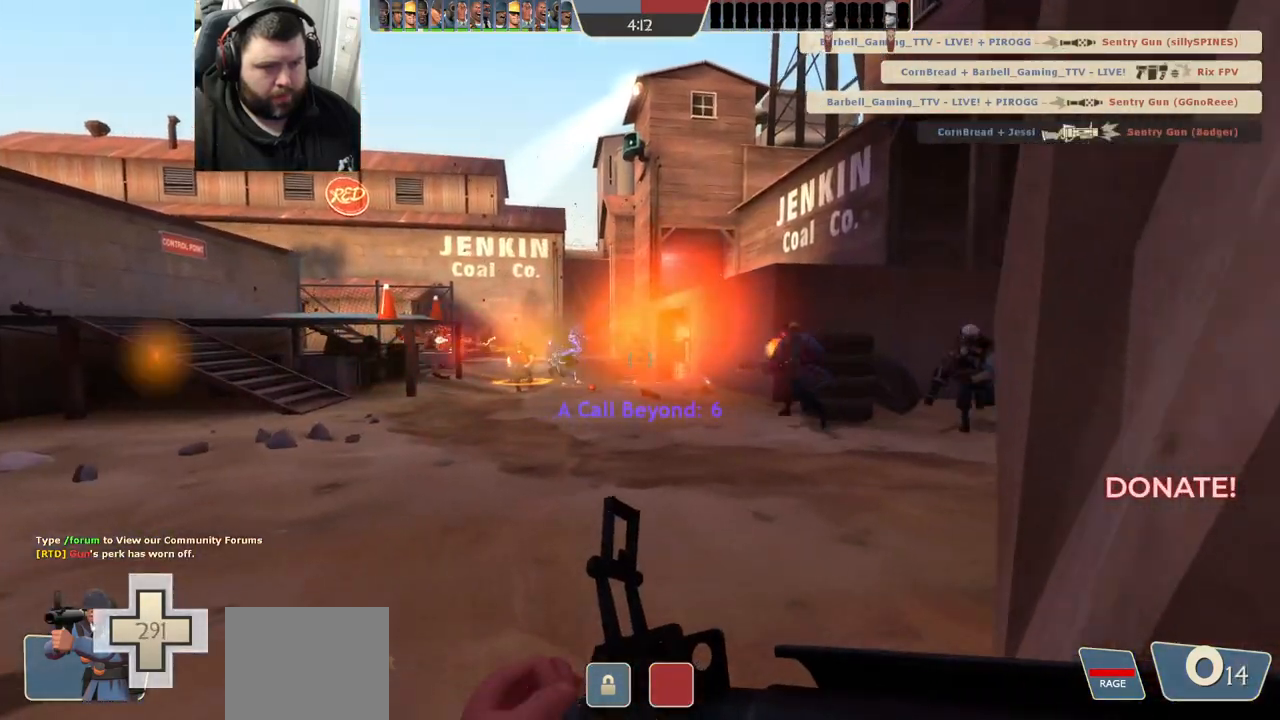
{"dt_ms": 500, "buttons": [], "left_stick": "down-left", "right_stick": "center", "events": [[33, "left_stick", "up-left"], [400, "left_stick", "down-left"]]}
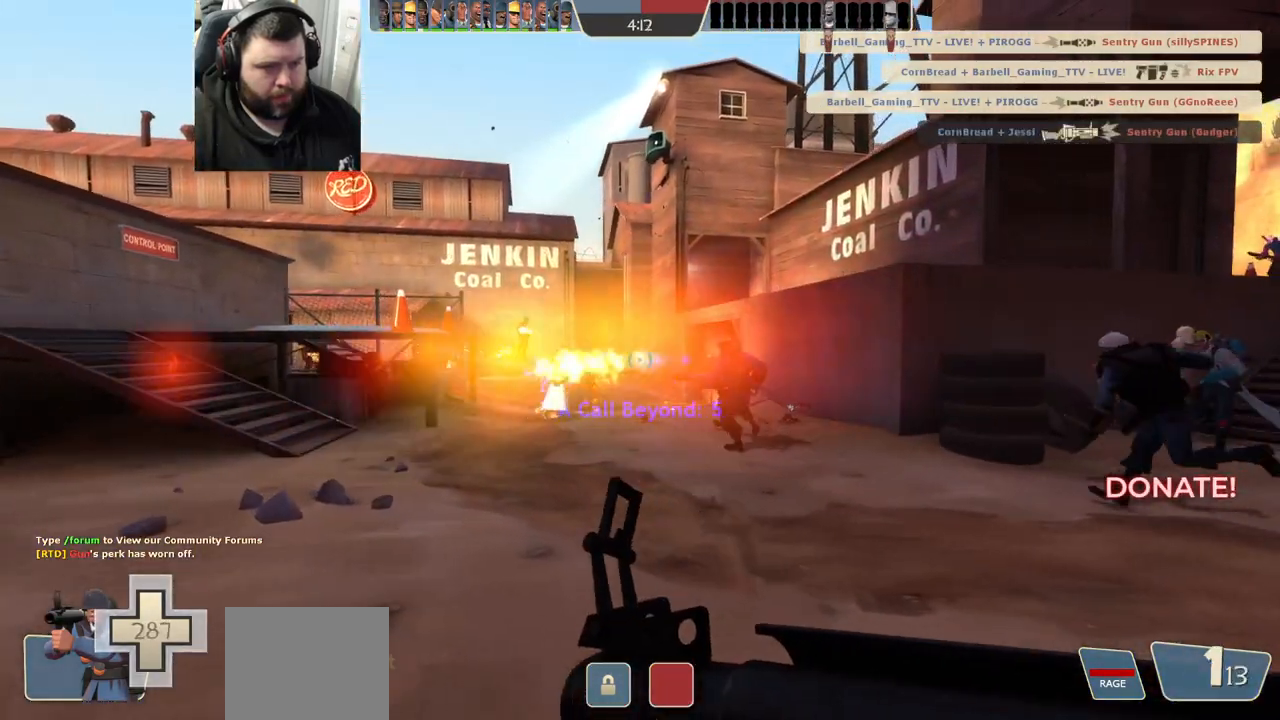
{"dt_ms": 500, "buttons": ["R2"], "left_stick": "right", "right_stick": "center", "events": [[200, "R2", "down"], [300, "left_stick", "down-right"], [500, "left_stick", "right"]]}
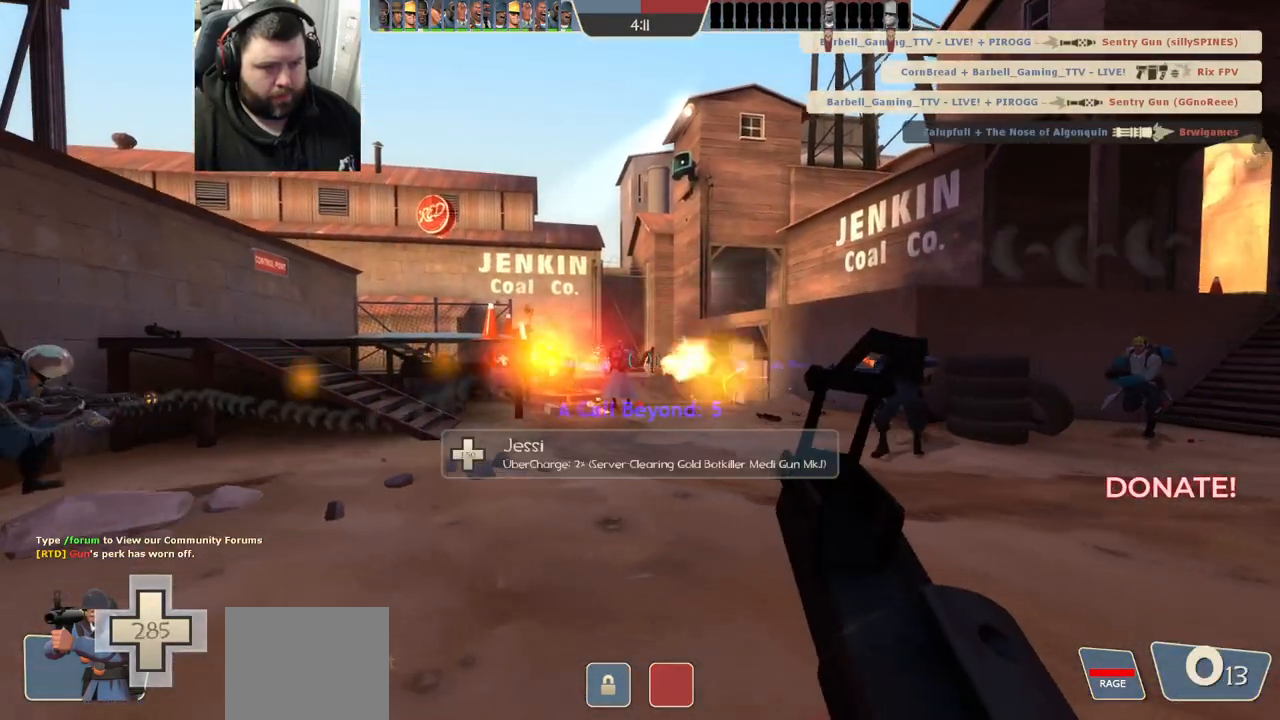
{"dt_ms": 1000, "buttons": ["R2"], "left_stick": "down-left", "right_stick": "center"}
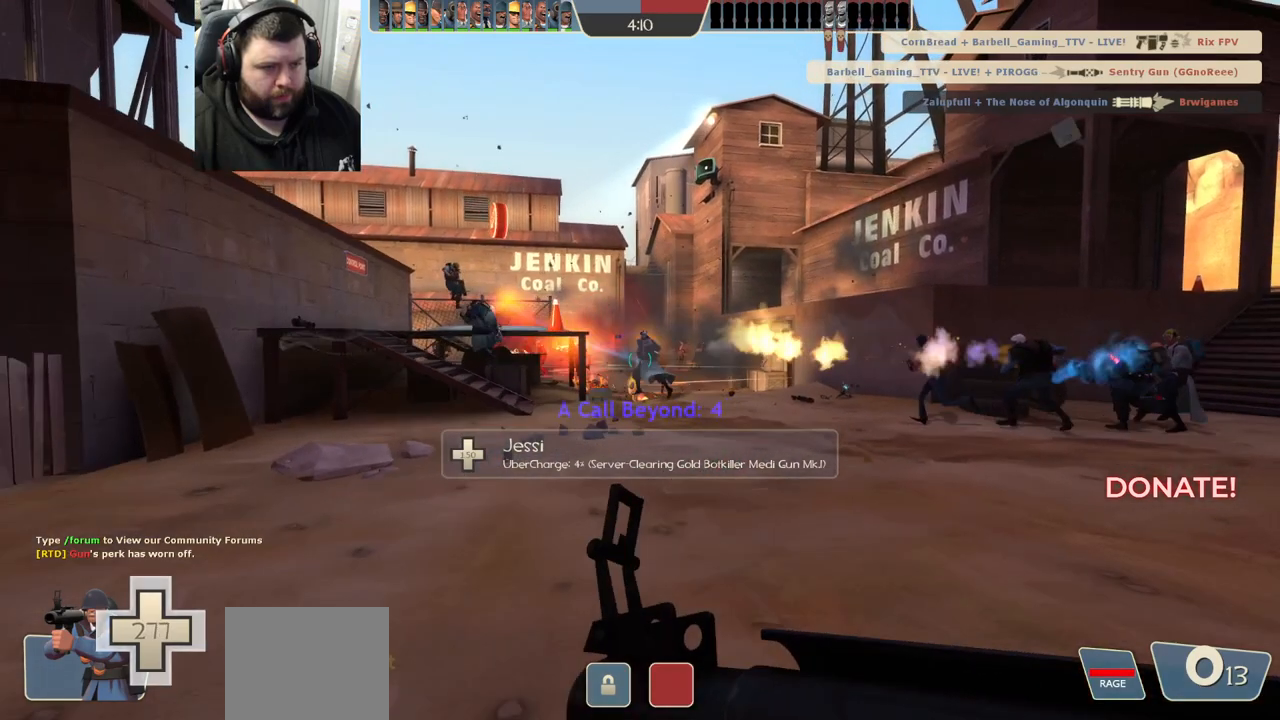
{"dt_ms": 500, "buttons": ["R2"], "left_stick": "right", "right_stick": "center", "events": [[117, "left_stick", "up-left"], [217, "left_stick", "up-right"], [333, "left_stick", "right"]]}
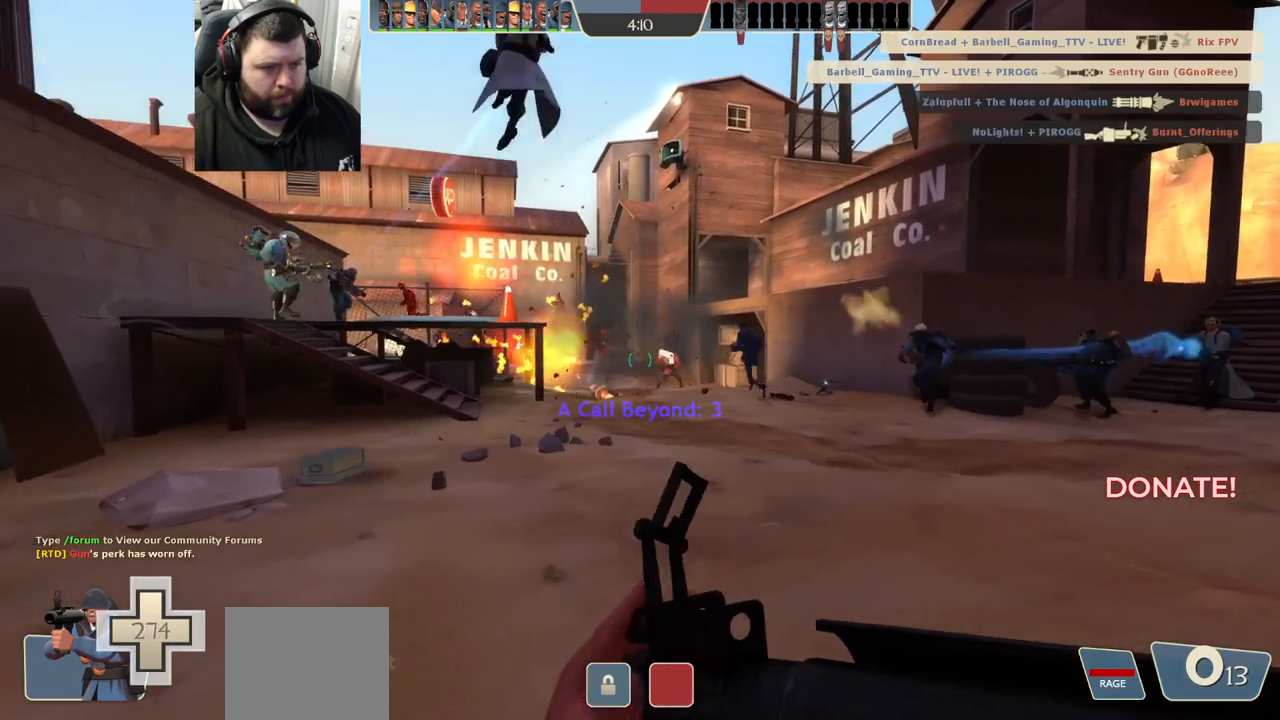
{"dt_ms": 500, "buttons": [], "left_stick": "down", "right_stick": "center", "events": [[200, "R2", "up"], [383, "left_stick", "down"]]}
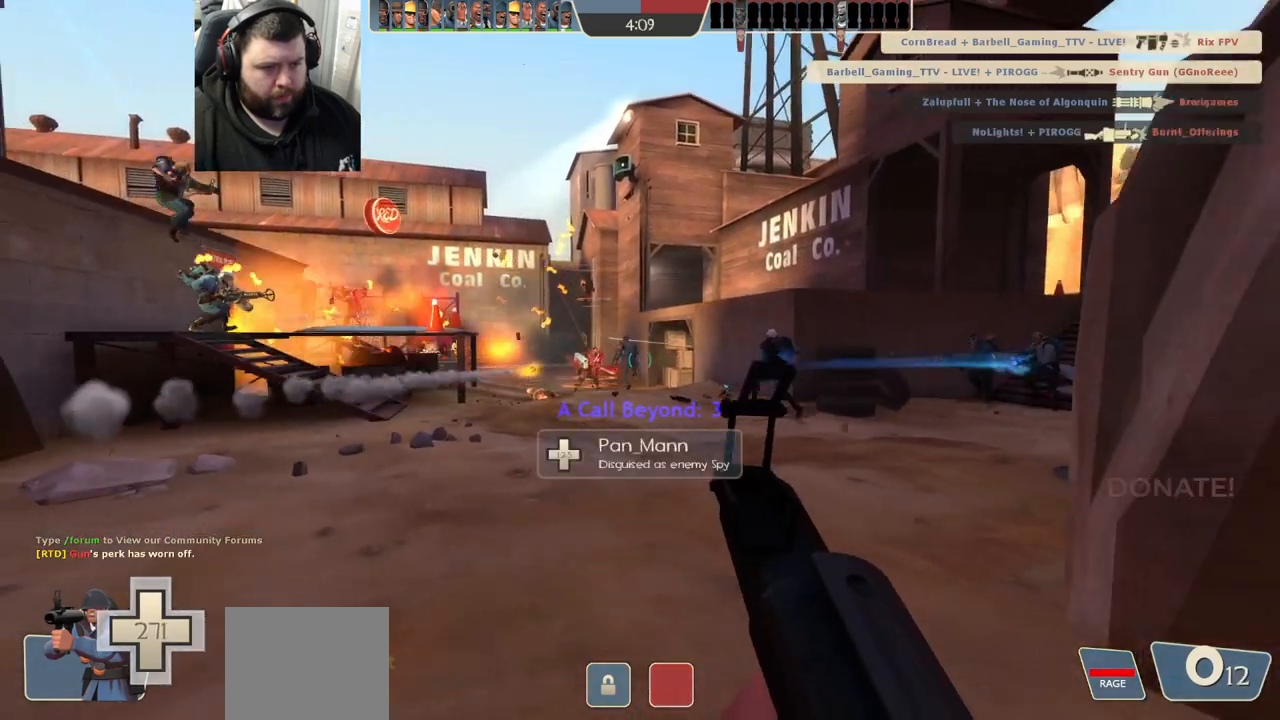
{"dt_ms": 500, "buttons": ["R2"], "left_stick": "up-right", "right_stick": "center", "events": [[83, "left_stick", "down-right"], [233, "right_stick", "right"], [433, "R2", "down"], [433, "left_stick", "up-right"], [483, "right_stick", "center"]]}
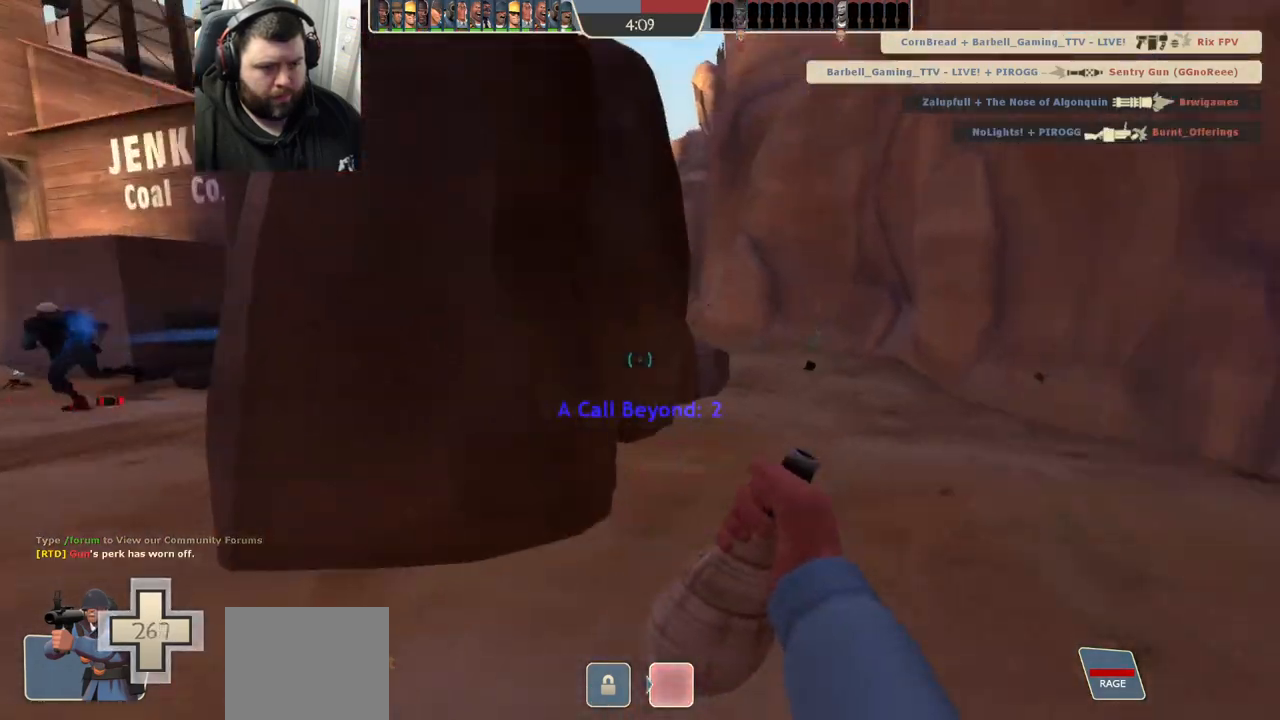
{"dt_ms": 500, "buttons": ["R2"], "left_stick": "up", "right_stick": "center", "events": [[50, "R2", "up"], [67, "left_stick", "up"], [100, "R2", "down"], [200, "R2", "up"], [250, "R2", "down"]]}
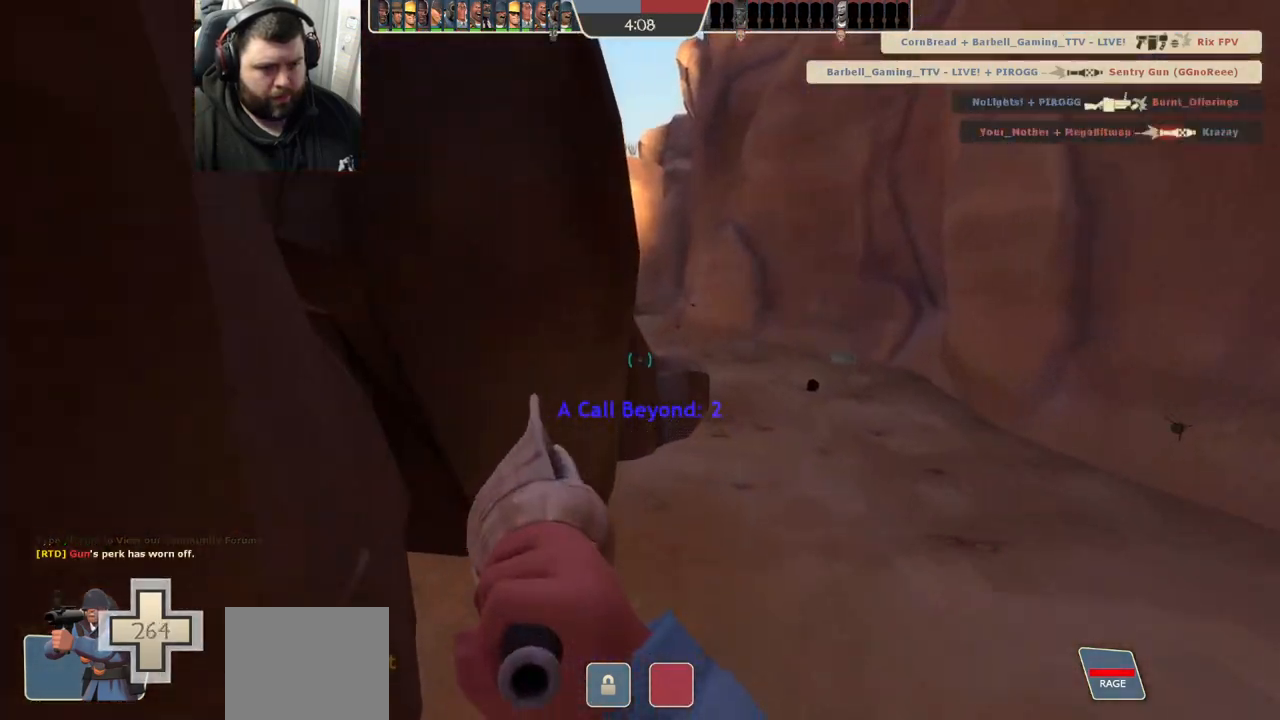
{"dt_ms": 500, "buttons": [], "left_stick": "center", "right_stick": "left", "events": [[17, "R2", "up"], [150, "right_stick", "left"], [217, "left_stick", "up-right"], [317, "right_stick", "center"], [500, "left_stick", "center"], [500, "right_stick", "left"]]}
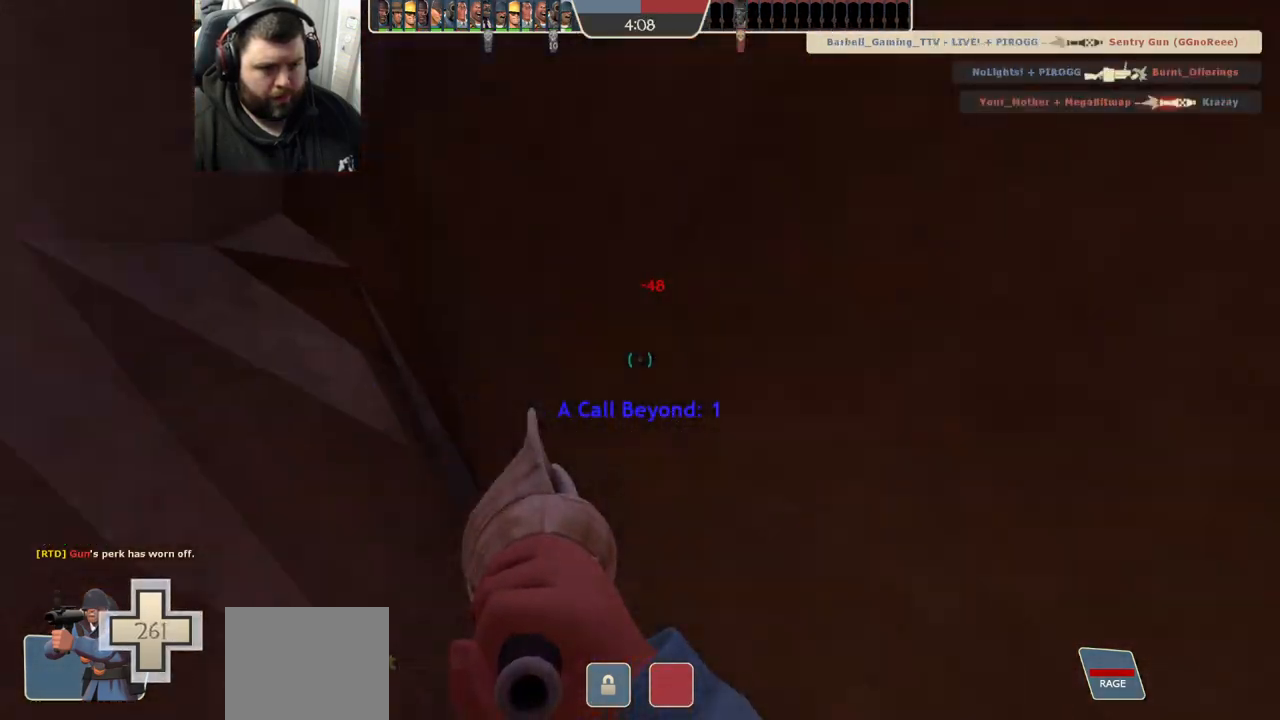
{"dt_ms": 500, "buttons": [], "left_stick": "center", "right_stick": "center", "events": [[150, "right_stick", "center"]]}
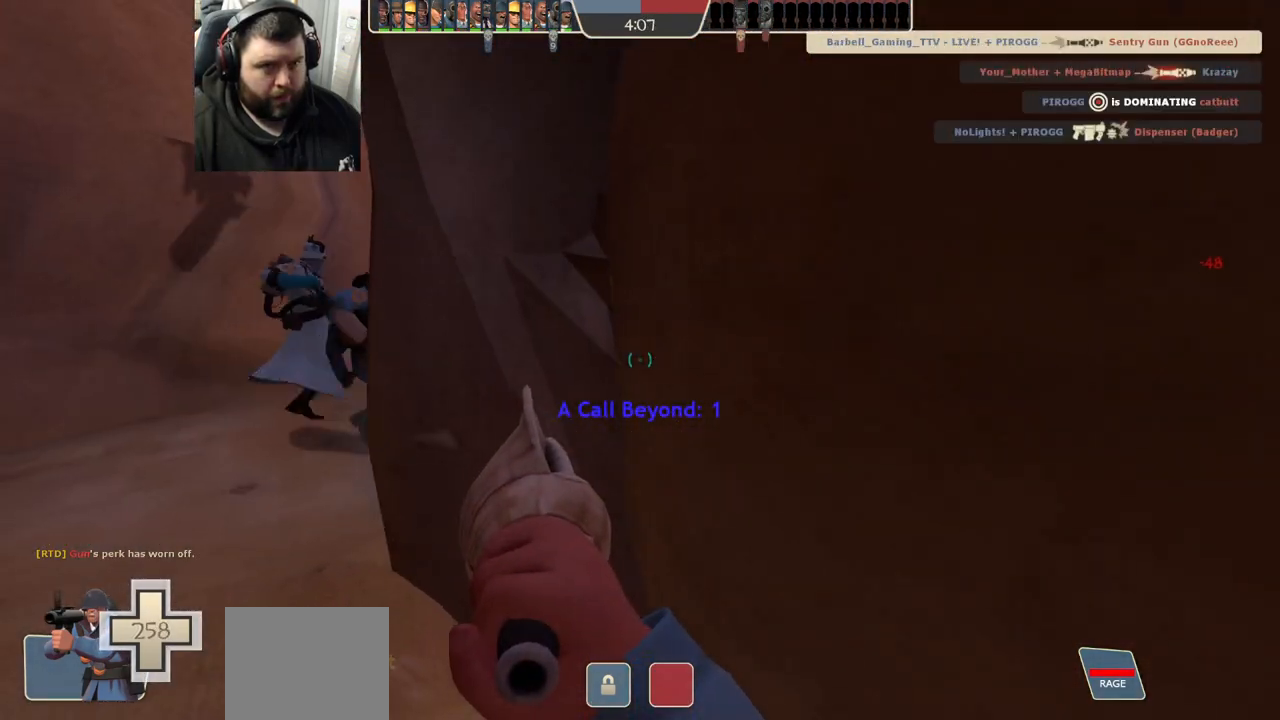
{"dt_ms": 500, "buttons": [], "left_stick": "left", "right_stick": "center", "events": [[467, "left_stick", "left"]]}
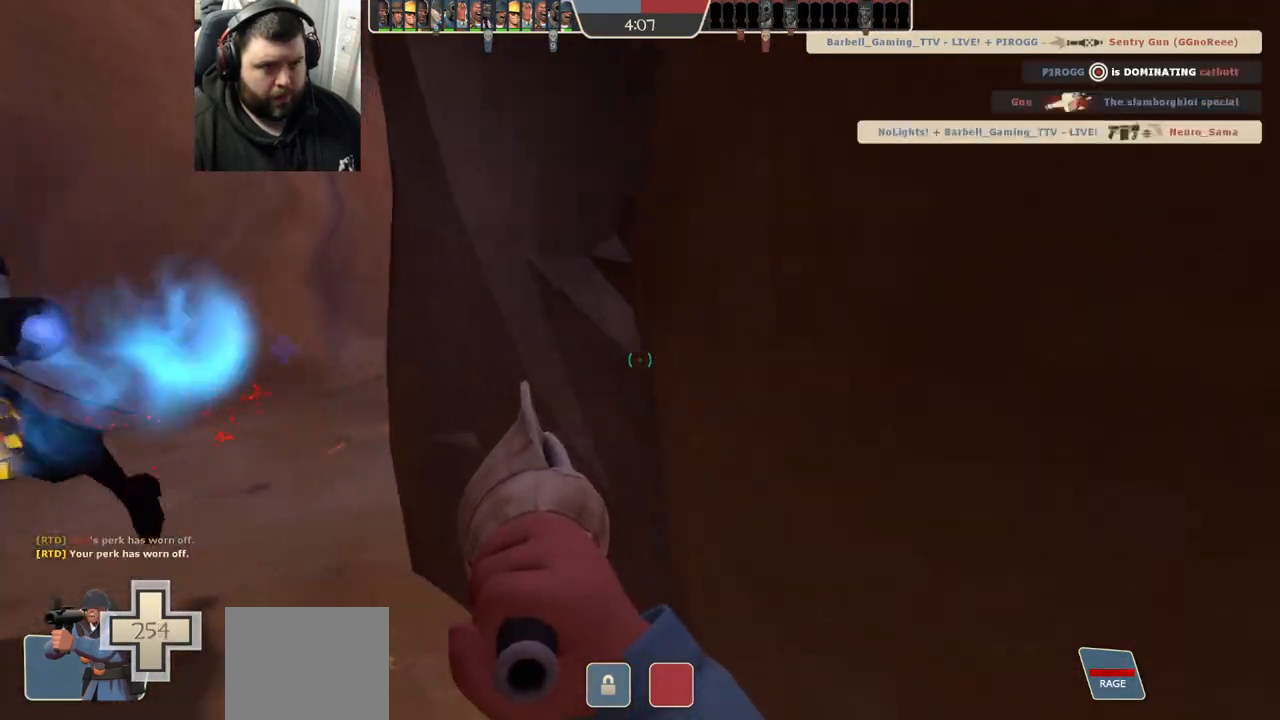
{"dt_ms": 500, "buttons": [], "left_stick": "down-right", "right_stick": "right", "events": [[100, "left_stick", "center"], [200, "left_stick", "right"], [267, "left_stick", "down-right"], [433, "right_stick", "right"]]}
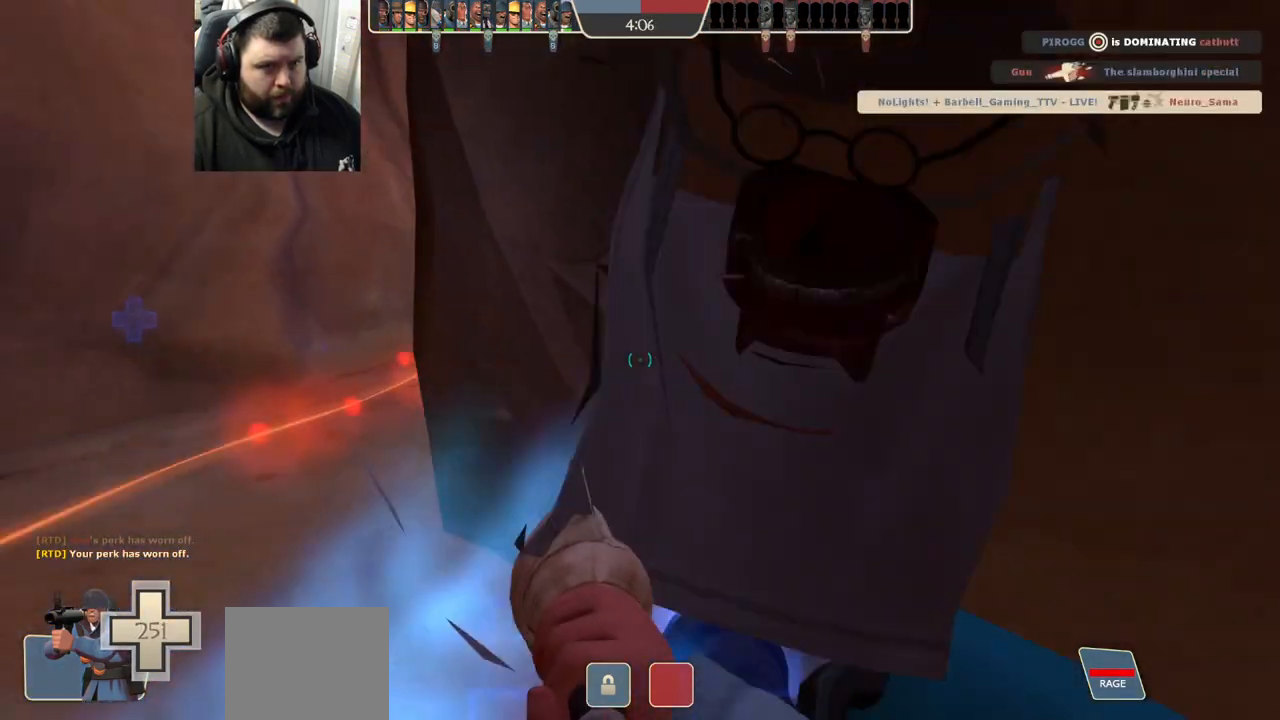
{"dt_ms": 500, "buttons": ["SQUARE"], "left_stick": "up-right", "right_stick": "center", "events": [[133, "right_stick", "center"], [217, "left_stick", "up-right"], [350, "SQUARE", "down"], [400, "SQUARE", "up"], [483, "SQUARE", "down"]]}
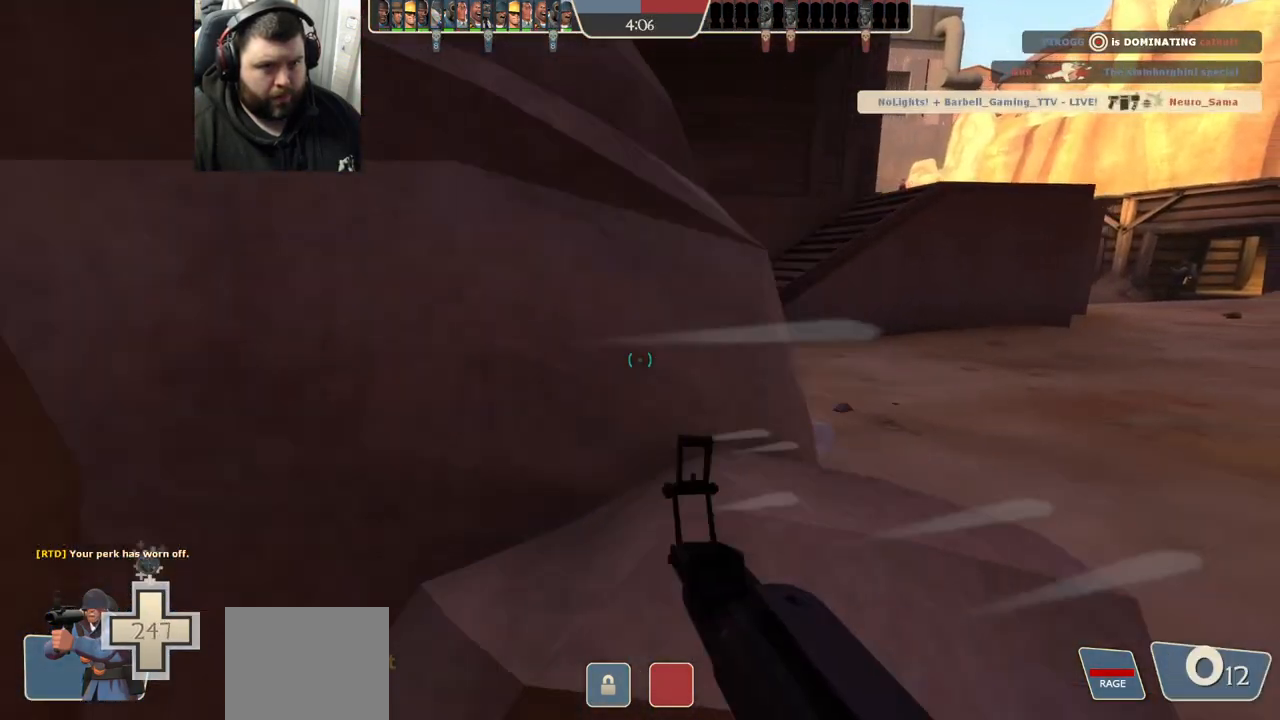
{"dt_ms": 500, "buttons": [], "left_stick": "up-right", "right_stick": "center", "events": [[50, "SQUARE", "up"], [133, "SQUARE", "down"], [200, "SQUARE", "up"], [283, "SQUARE", "down"], [350, "SQUARE", "up"], [417, "SQUARE", "down"], [483, "SQUARE", "up"]]}